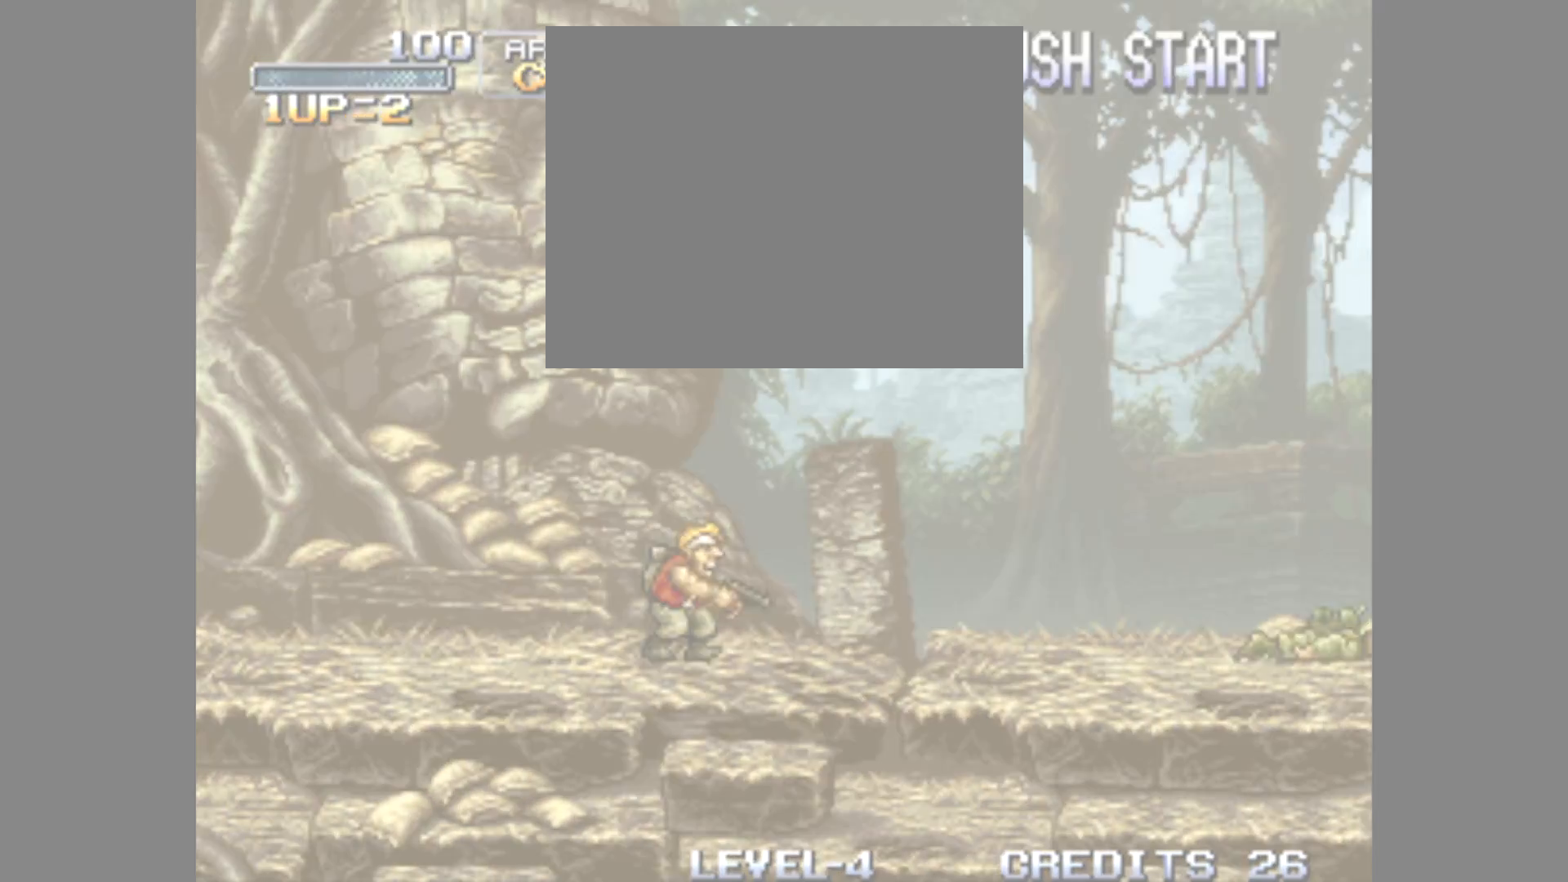
Gameplay with a controller (PlayStation layout); each line is a JSON object with the inputs held at the frame after it. "events" lists button and stick changes between this image and that frame as [ms after this image, input, new state], when the widget could be followed in between. Not read: HOME L3 PS R3 left_stick right_stick.
{"buttons": [], "events": [[42, "START", "down"], [501, "START", "up"]]}
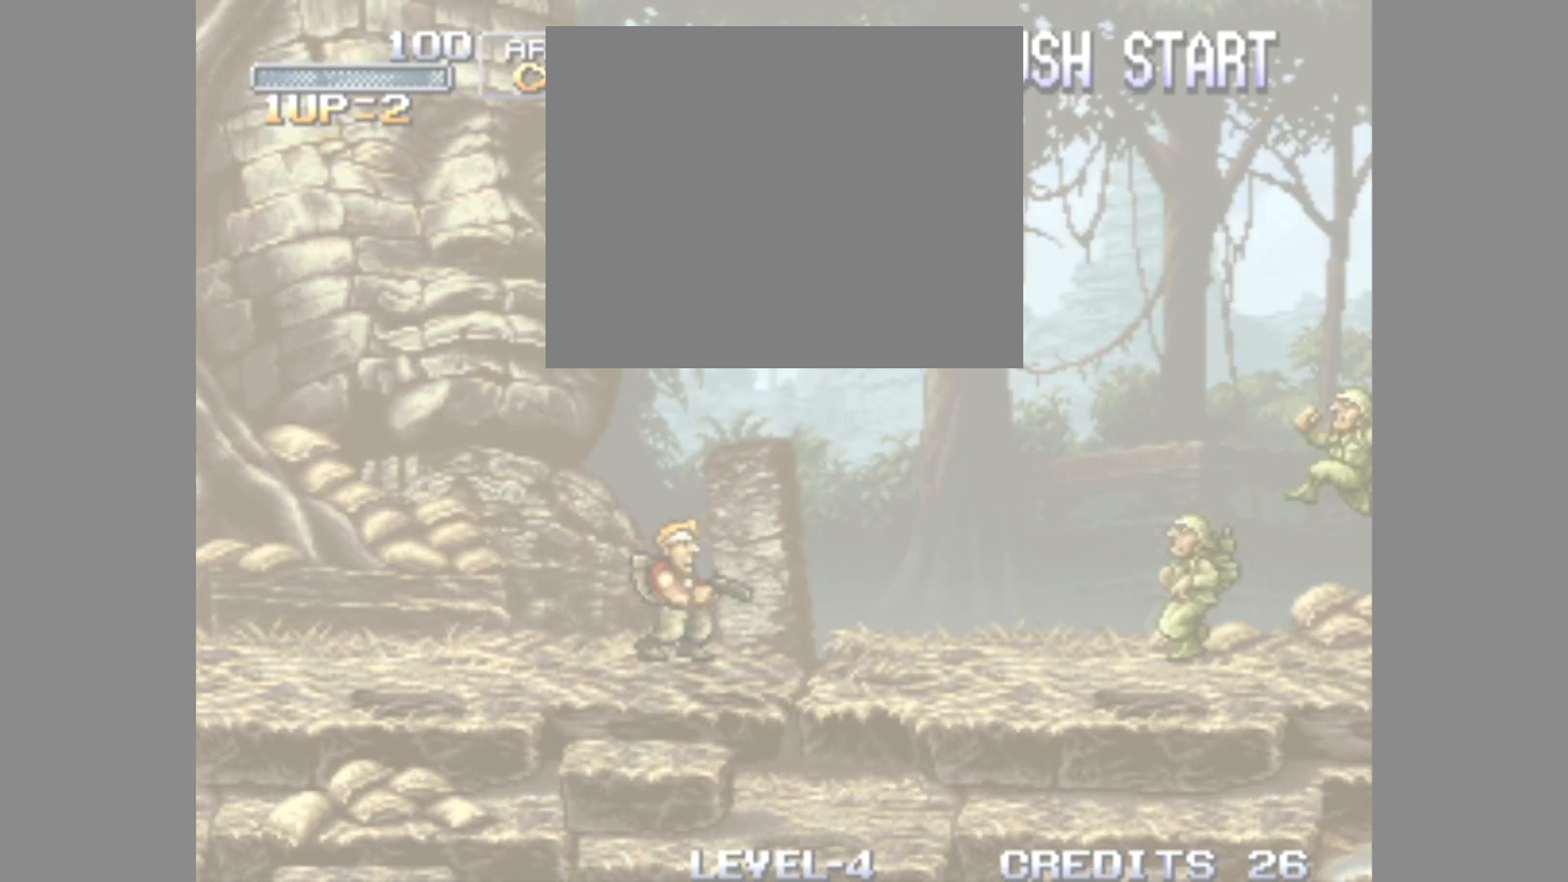
{"buttons": ["START"], "events": [[375, "START", "down"]]}
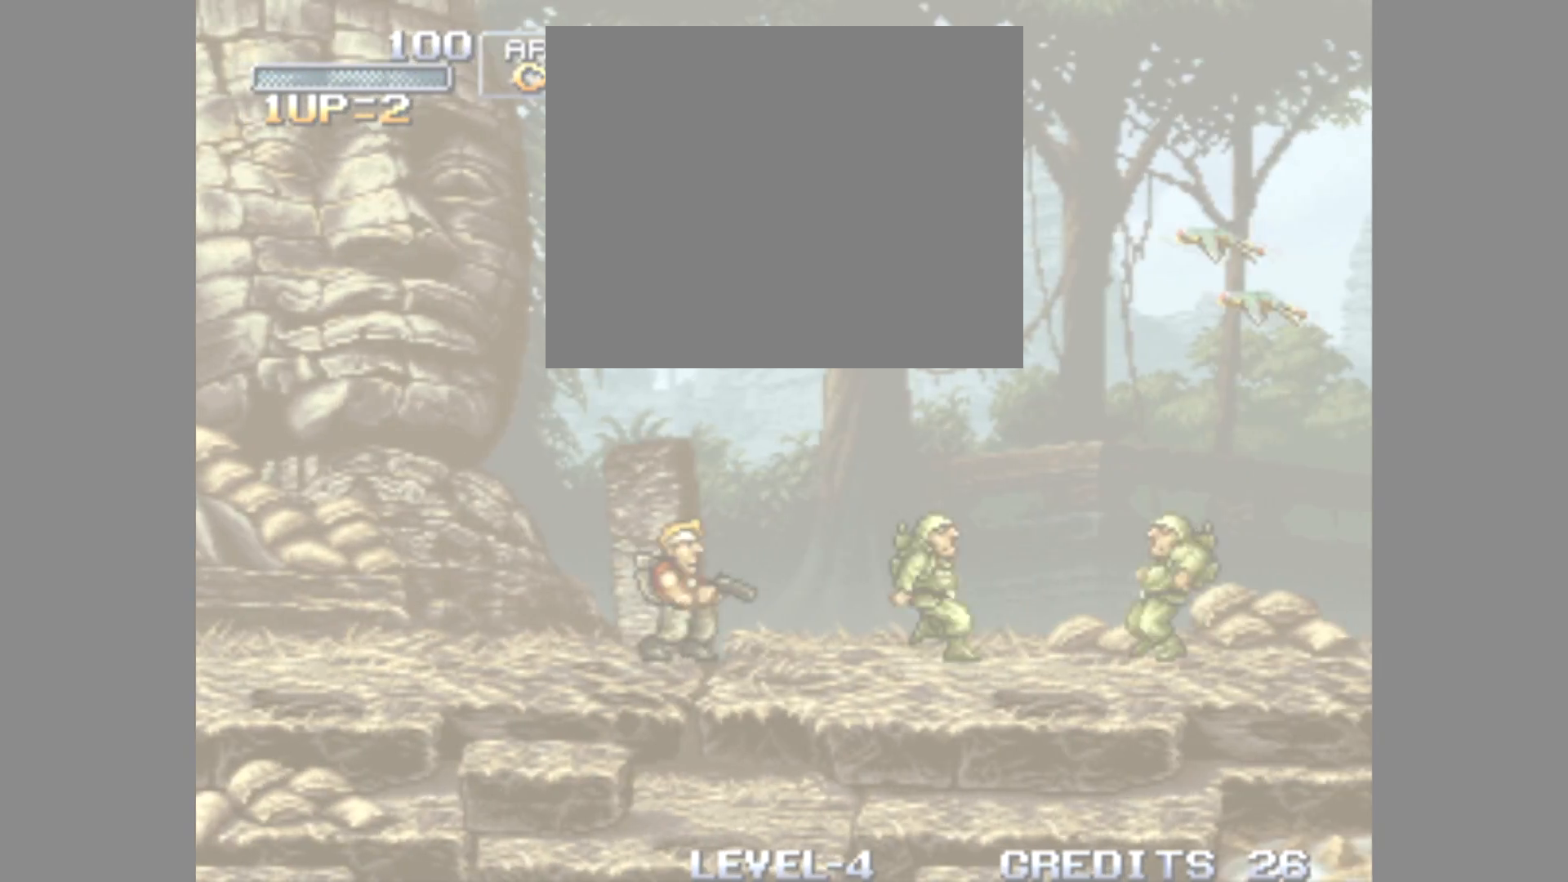
{"buttons": [], "events": [[334, "START", "up"]]}
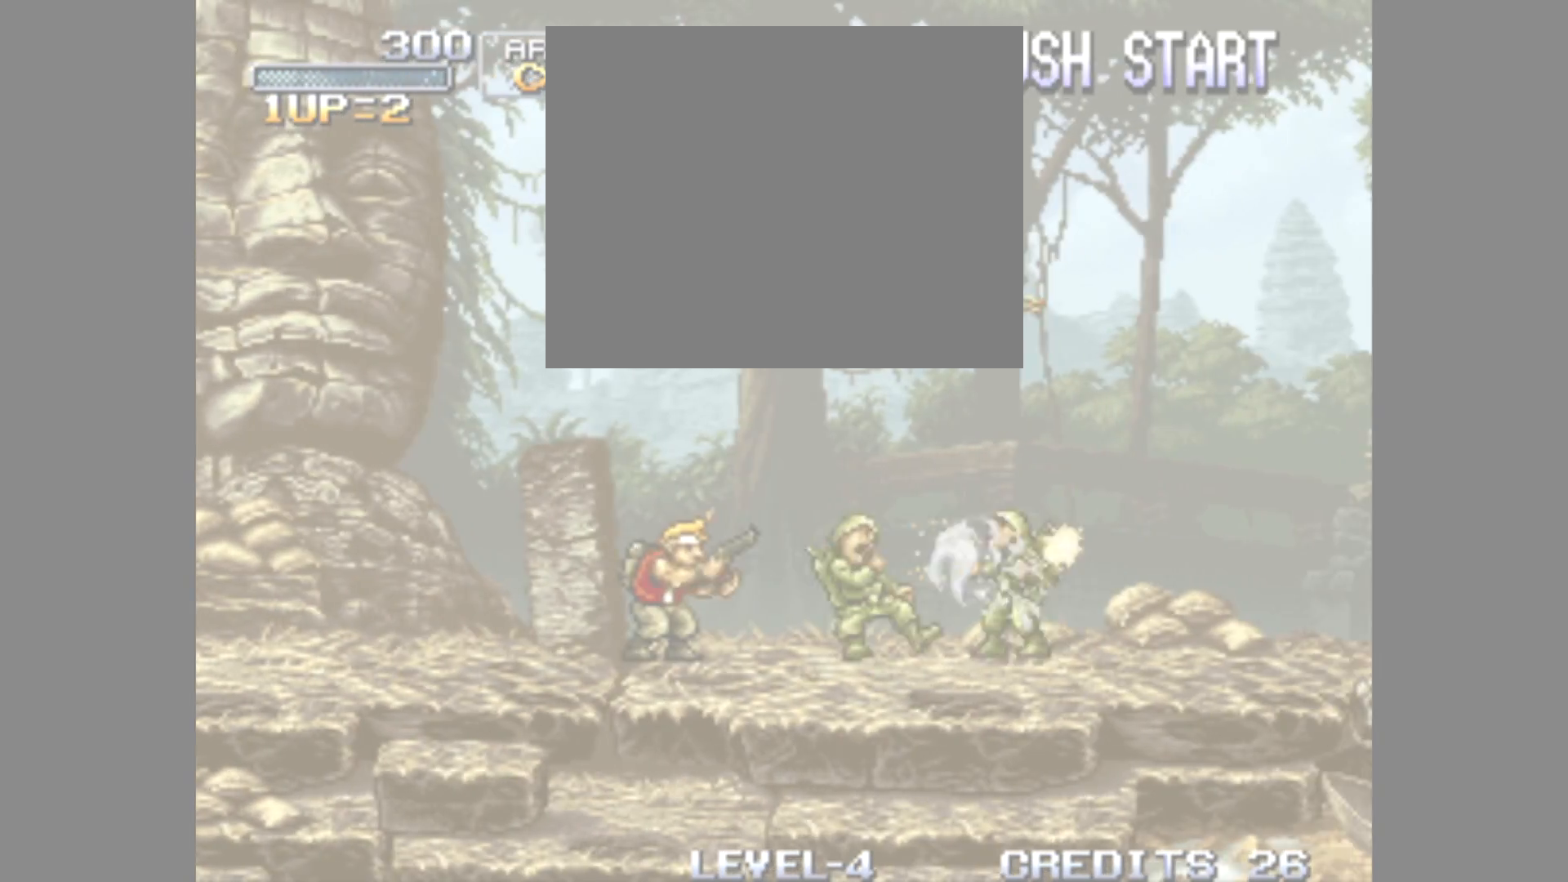
{"buttons": ["START"], "events": [[208, "START", "down"]]}